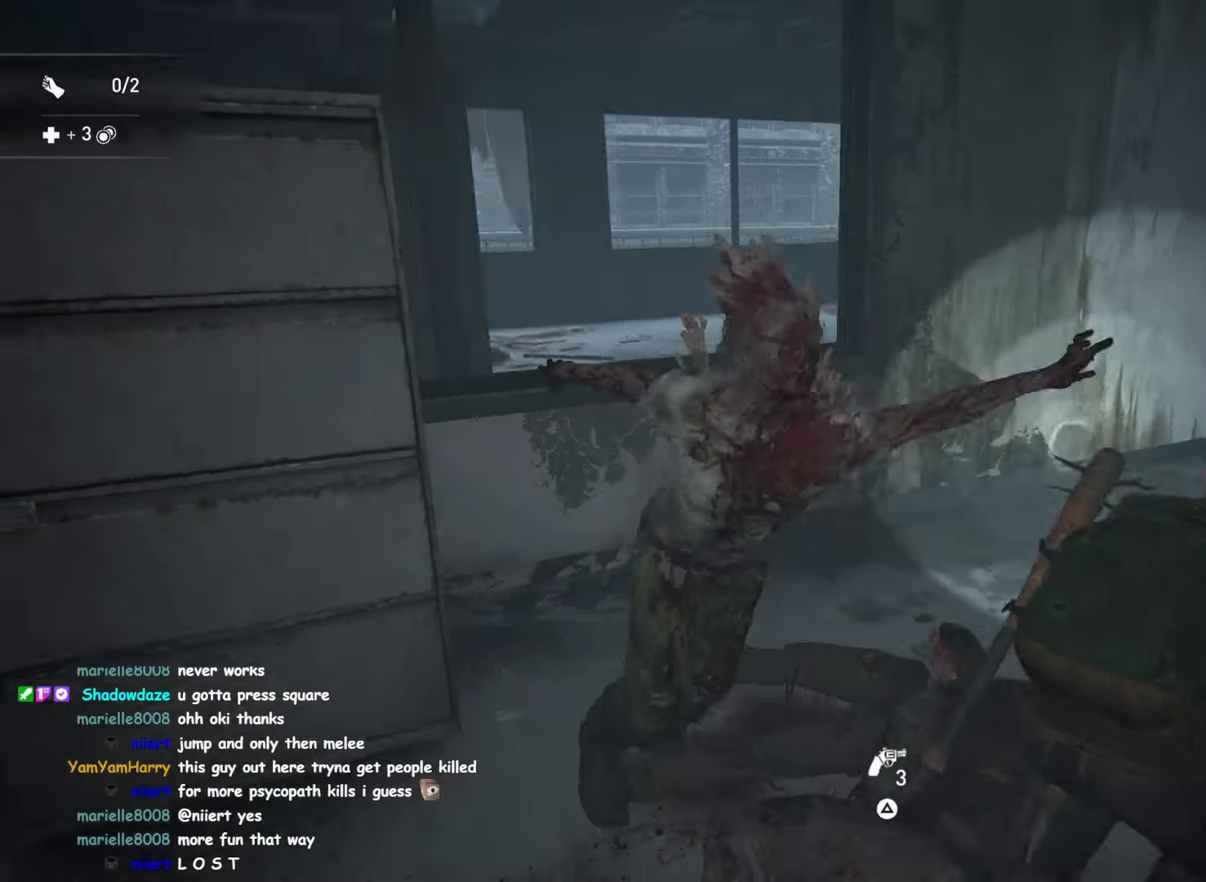
Gameplay with a controller (PlayStation layout); each line is a JSON object with the inputs held at the frame after it. "events" lists button and stick changes between this image and that frame as [ms after this image, input, new state], when the widget could be followed in between.
{"buttons": ["START", "SELECT"], "left_stick": "up-left", "right_stick": "left", "events": [[34, "left_stick", "up"], [217, "SQUARE", "down"], [250, "left_stick", "up-left"], [384, "SQUARE", "up"], [417, "R2", "down"], [500, "R2", "up"], [500, "SELECT", "down"], [500, "START", "down"]]}
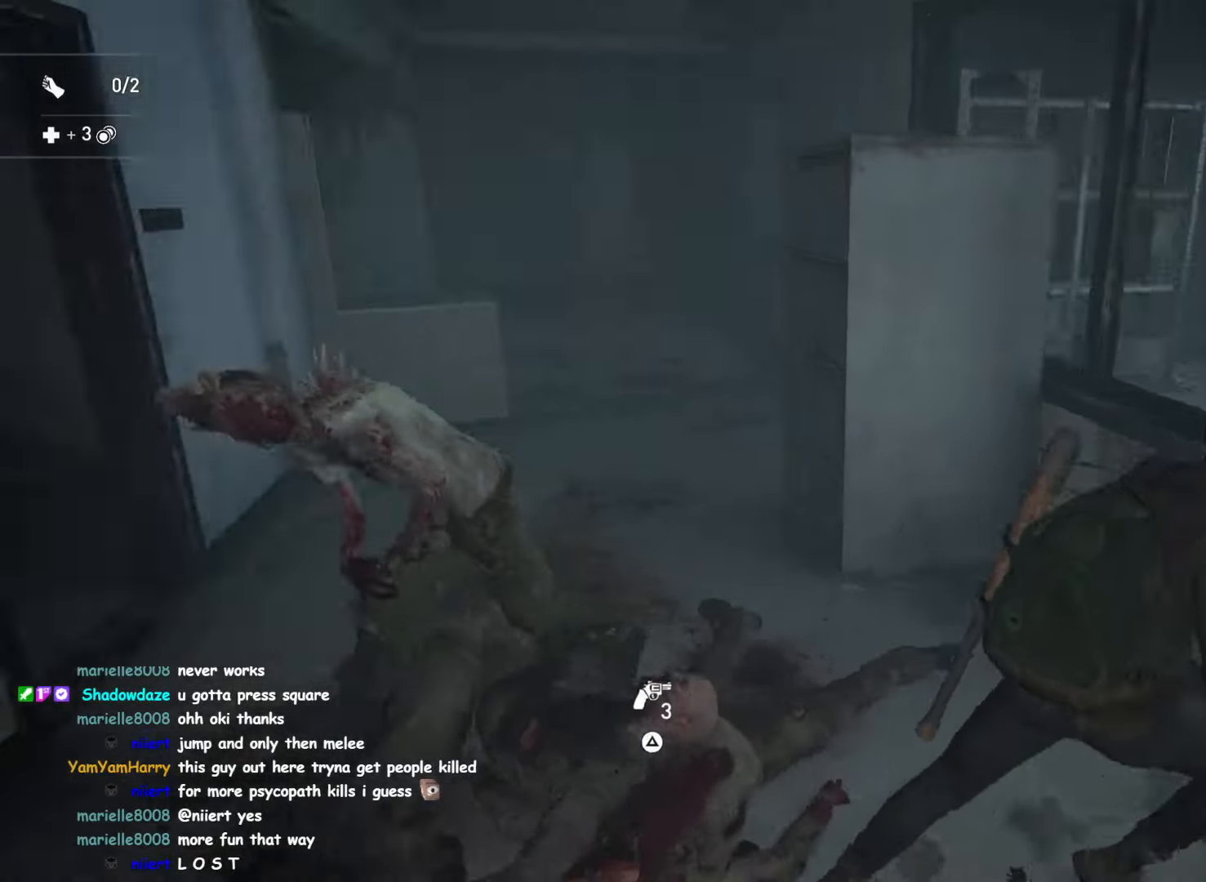
{"buttons": ["L1"], "left_stick": "up", "right_stick": "left"}
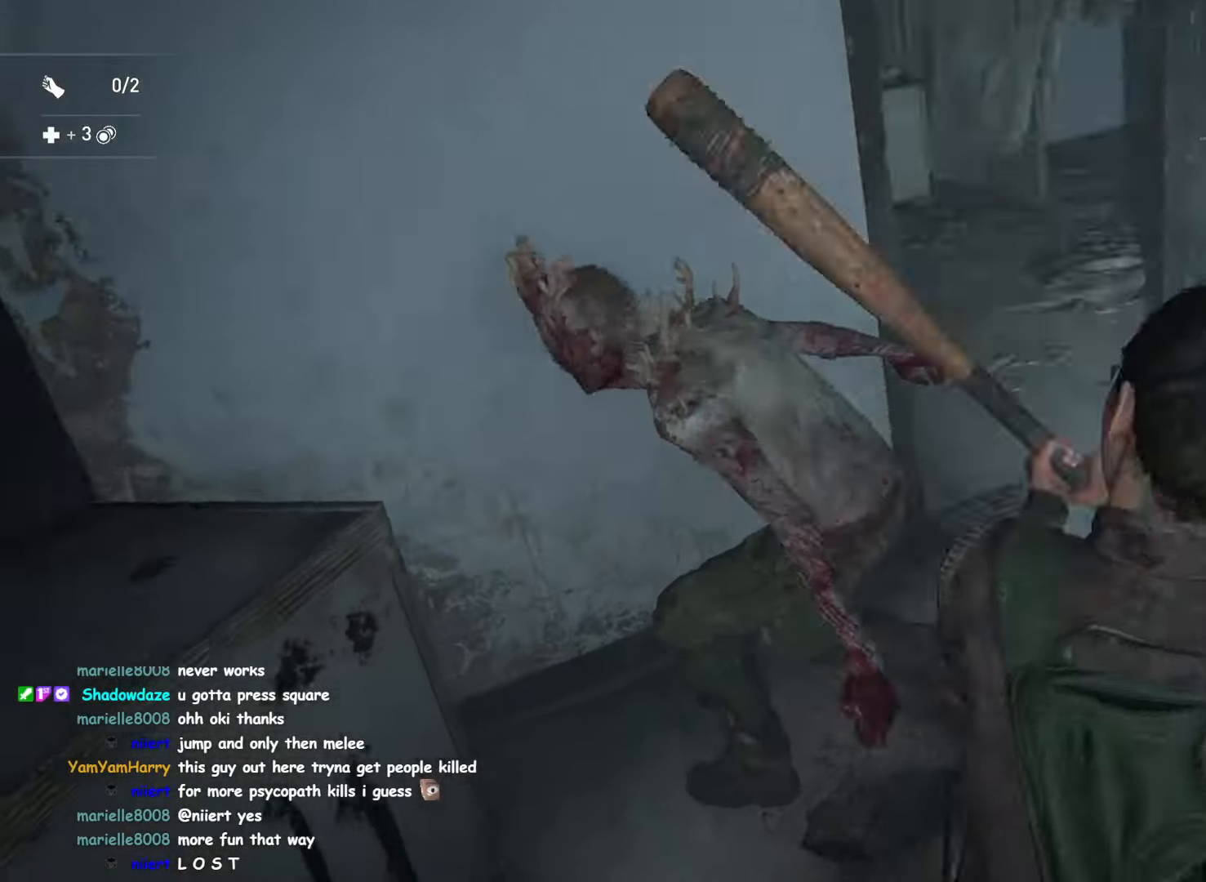
{"buttons": ["L1"], "left_stick": "up", "right_stick": "left", "events": [[284, "DPAD_LEFT", "down"], [384, "DPAD_LEFT", "up"]]}
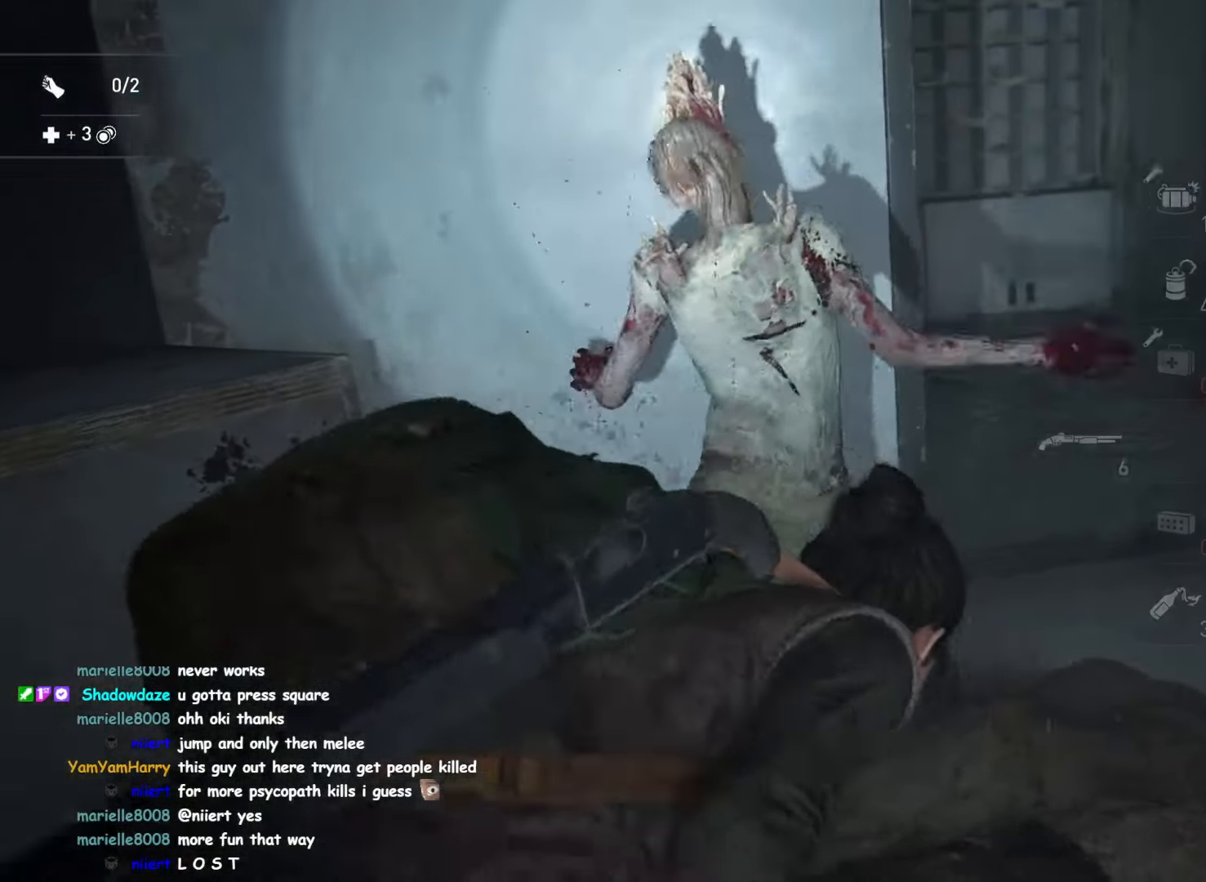
{"buttons": ["L1"], "left_stick": "right", "right_stick": "left", "events": [[200, "left_stick", "up-right"], [450, "left_stick", "right"]]}
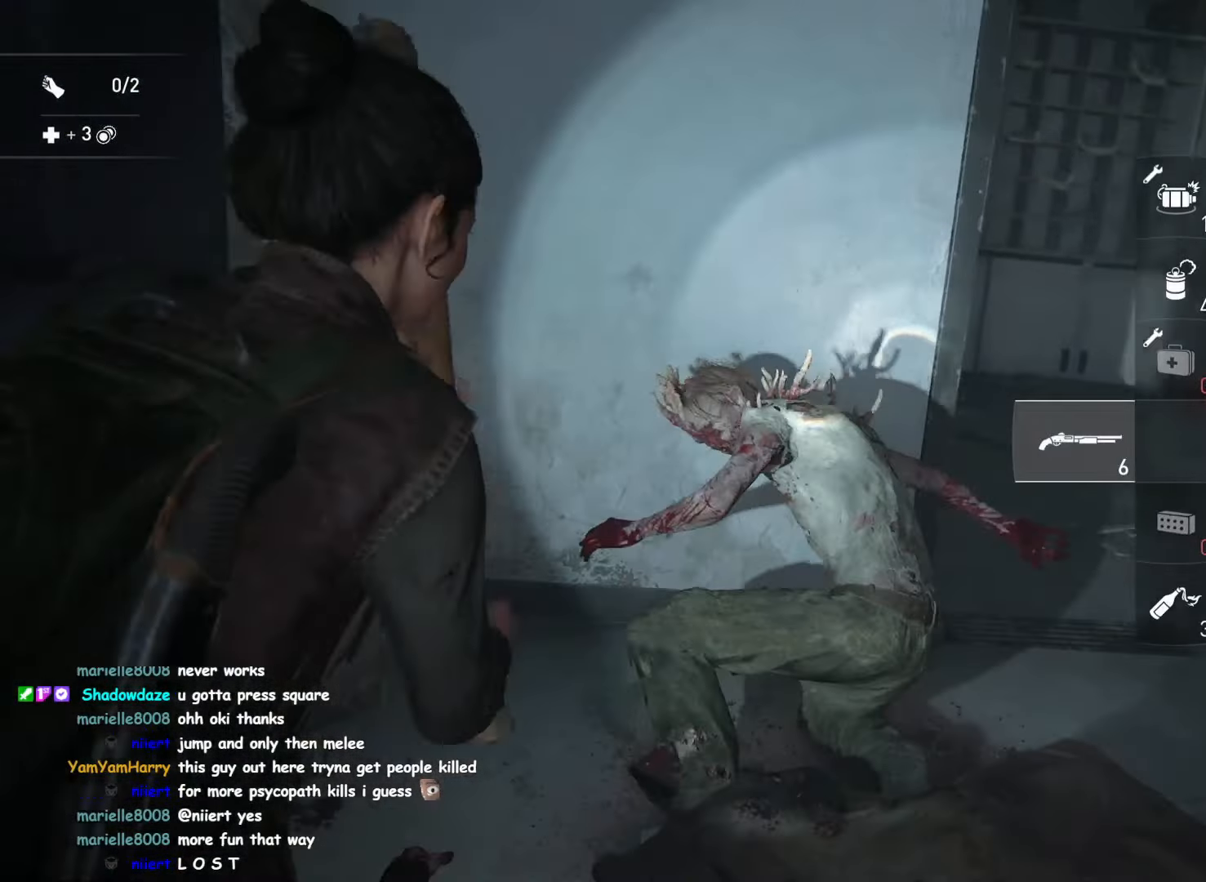
{"buttons": ["L1"], "left_stick": "down-right", "right_stick": "left", "events": [[150, "left_stick", "down-right"]]}
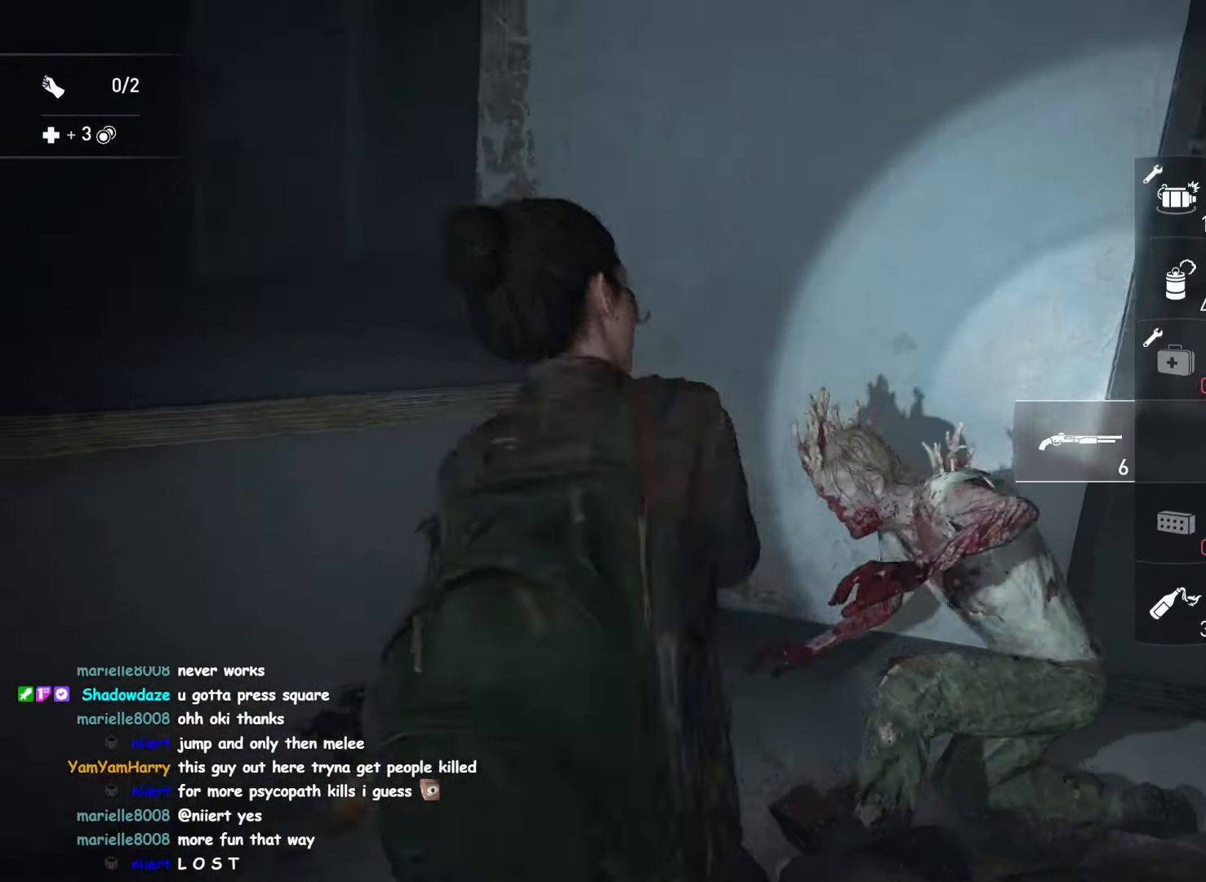
{"buttons": ["TRIANGLE", "L1"], "left_stick": "down", "right_stick": "up-left", "events": [[250, "TRIANGLE", "down"], [284, "left_stick", "down"], [367, "TRIANGLE", "up"], [450, "TRIANGLE", "down"], [500, "right_stick", "up-left"]]}
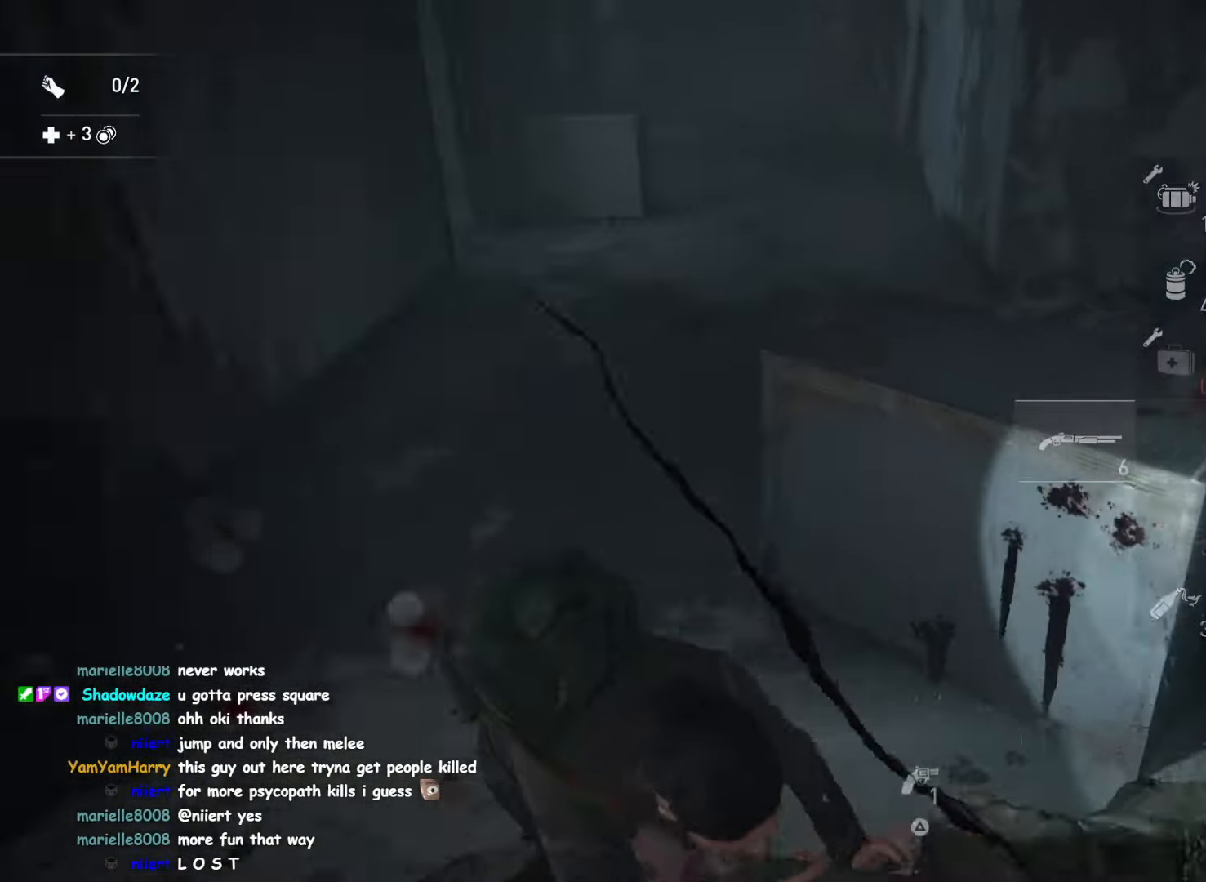
{"buttons": ["TRIANGLE", "L1"], "left_stick": "up-right", "right_stick": "right", "events": [[17, "TRIANGLE", "up"], [67, "left_stick", "left"], [100, "right_stick", "up"], [117, "TRIANGLE", "down"], [200, "TRIANGLE", "up"], [216, "right_stick", "center"], [266, "left_stick", "up"], [283, "TRIANGLE", "down"], [366, "TRIANGLE", "up"], [383, "right_stick", "right"], [433, "left_stick", "up-right"], [450, "TRIANGLE", "down"]]}
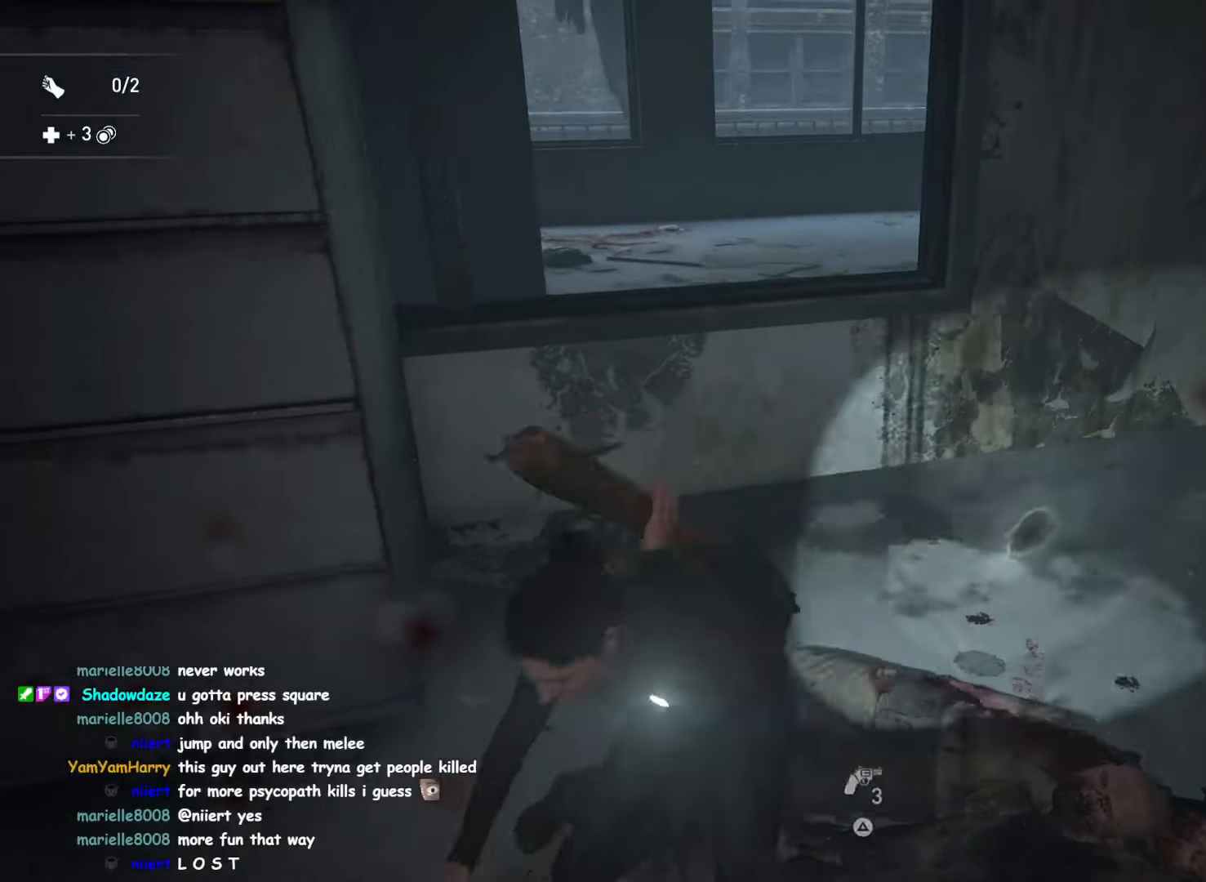
{"buttons": ["L1"], "left_stick": "up", "right_stick": "right", "events": [[16, "TRIANGLE", "up"], [100, "TRIANGLE", "down"], [150, "right_stick", "center"], [183, "TRIANGLE", "up"], [250, "TRIANGLE", "down"], [333, "right_stick", "right"], [350, "TRIANGLE", "up"], [400, "left_stick", "up"]]}
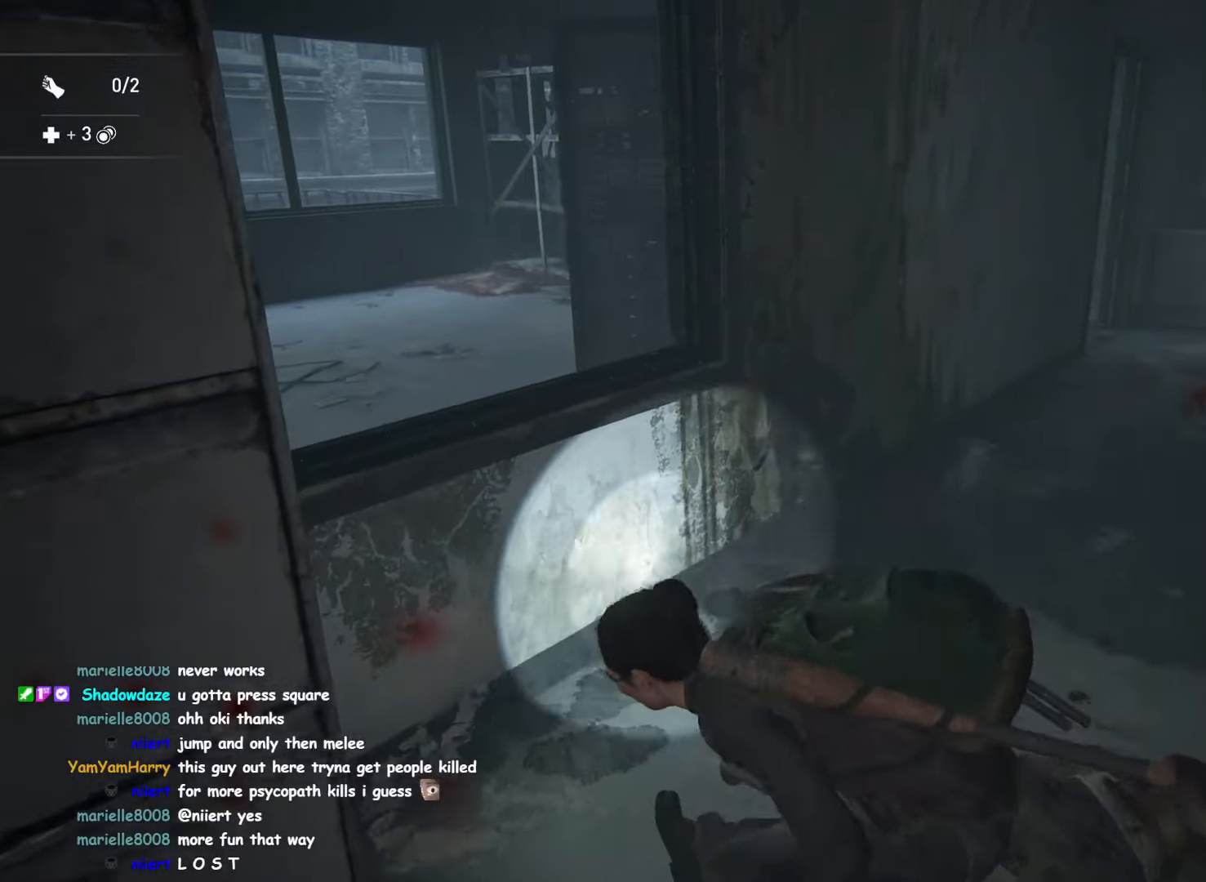
{"buttons": ["L1"], "left_stick": "up", "right_stick": "center", "events": [[50, "right_stick", "center"], [233, "right_stick", "right"], [300, "DPAD_RIGHT", "down"], [383, "right_stick", "center"], [416, "DPAD_RIGHT", "up"]]}
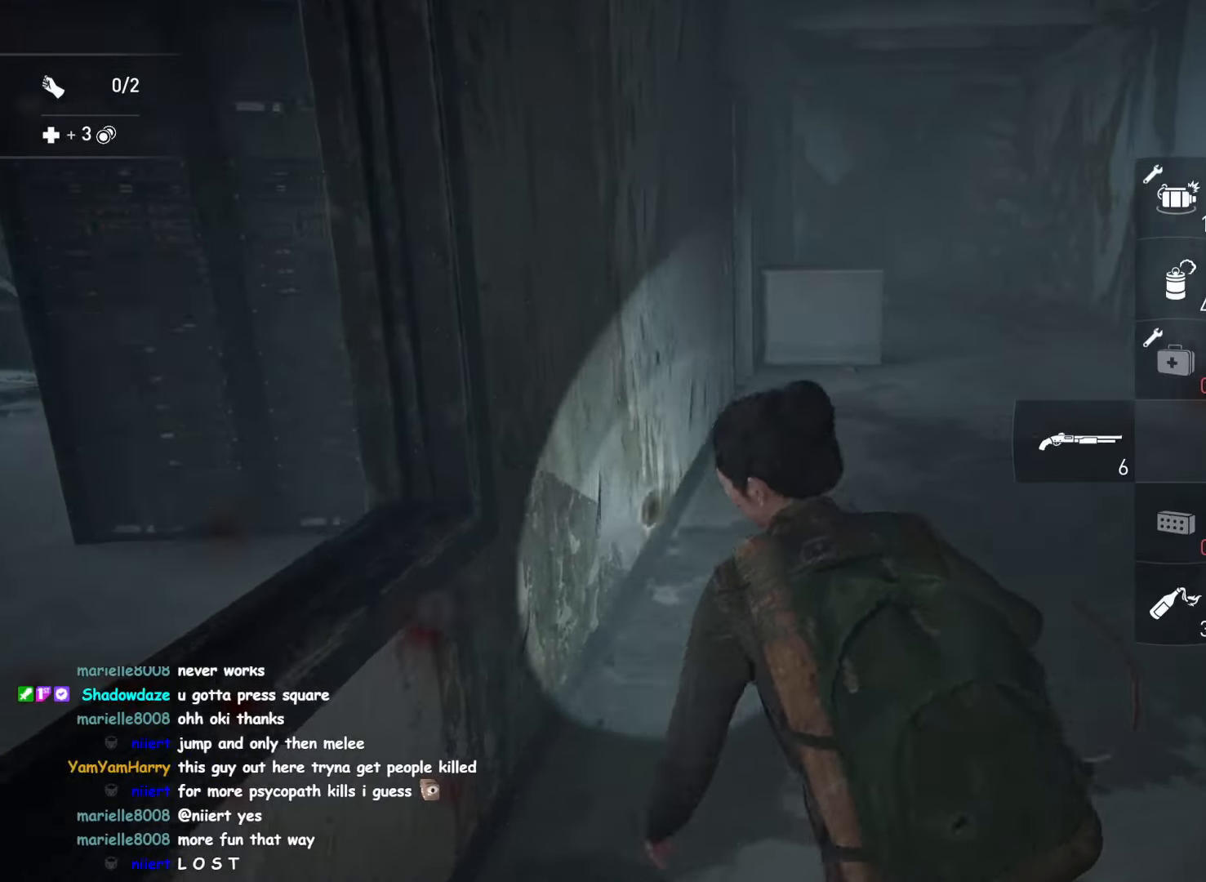
{"buttons": ["L1"], "left_stick": "up", "right_stick": "center", "events": []}
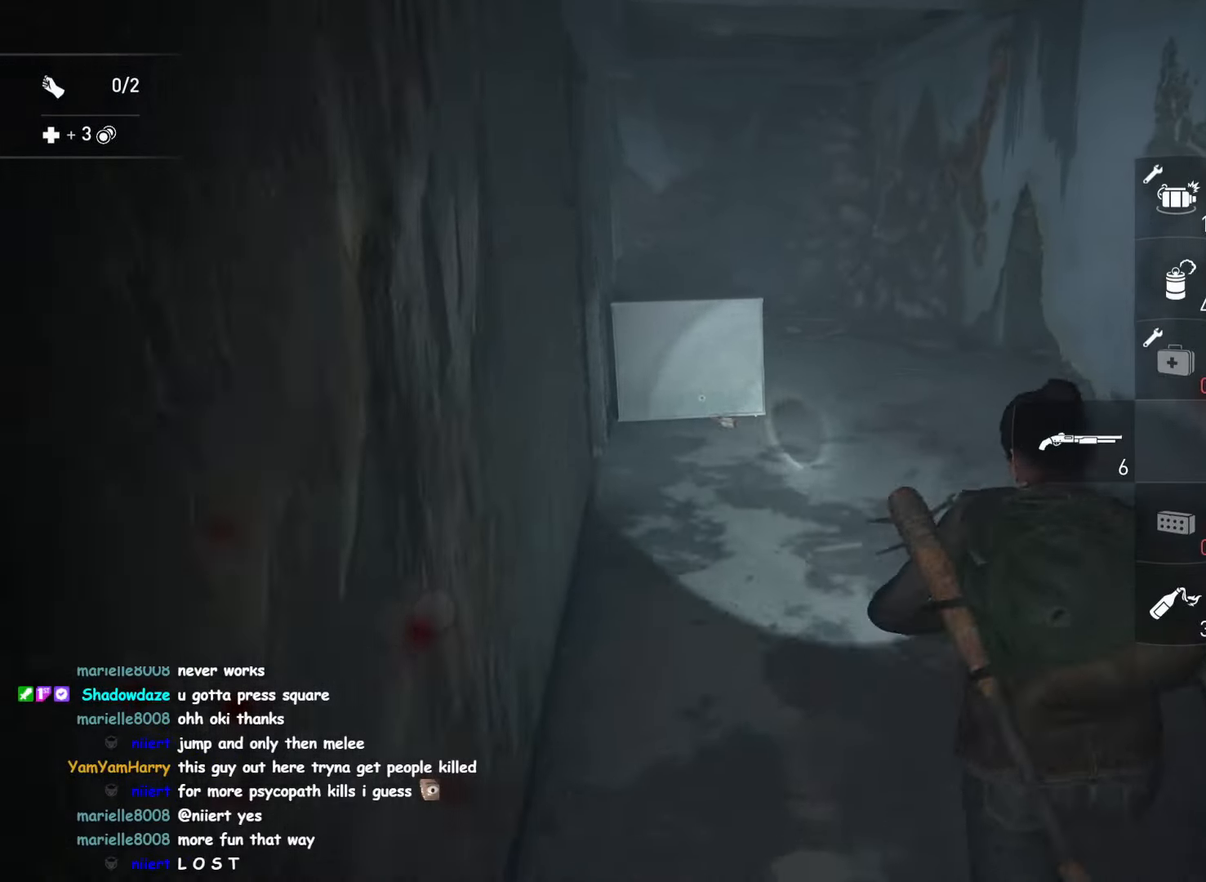
{"buttons": ["TRIANGLE", "L1"], "left_stick": "up", "right_stick": "center", "events": [[16, "left_stick", "up-left"], [150, "left_stick", "up"], [316, "TRIANGLE", "down"]]}
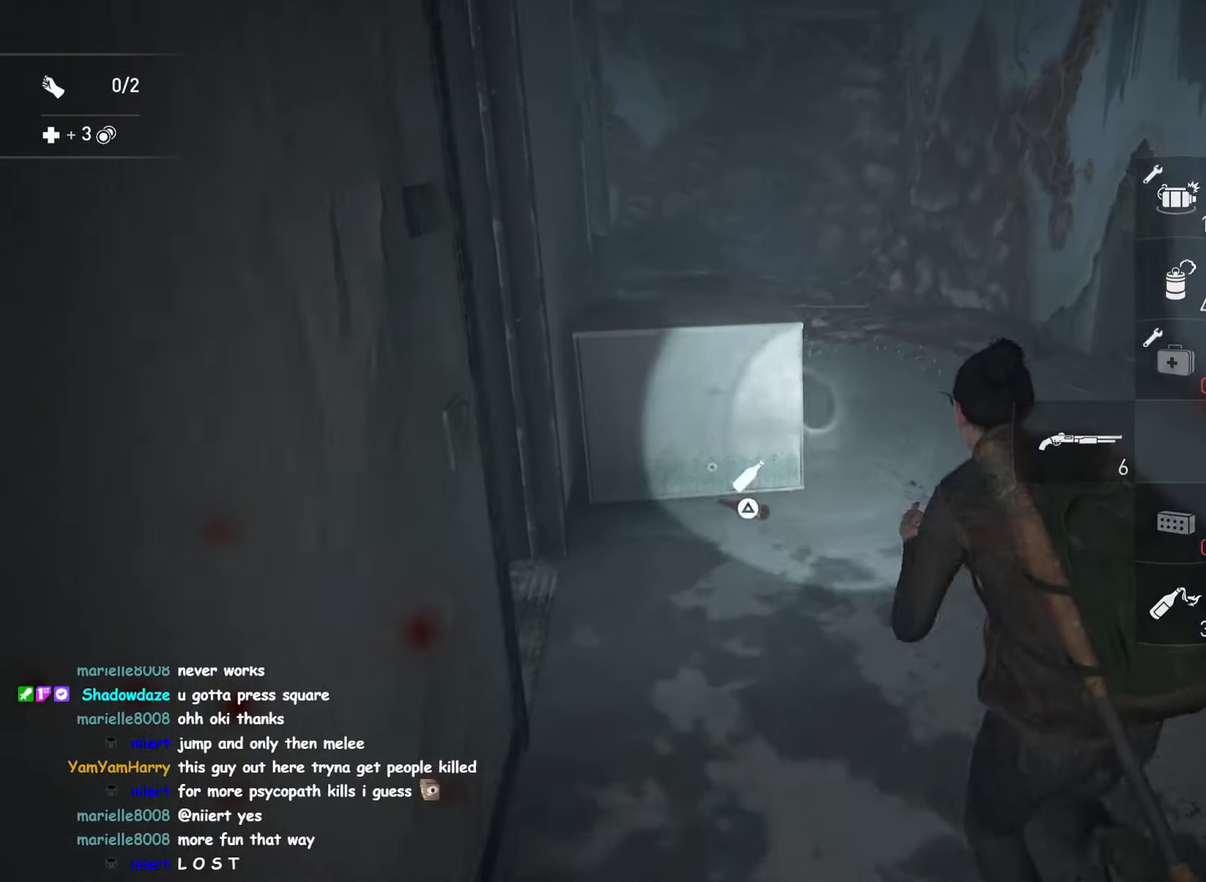
{"buttons": ["L1"], "left_stick": "up", "right_stick": "center", "events": [[116, "TRIANGLE", "up"], [116, "right_stick", "left"], [316, "right_stick", "center"]]}
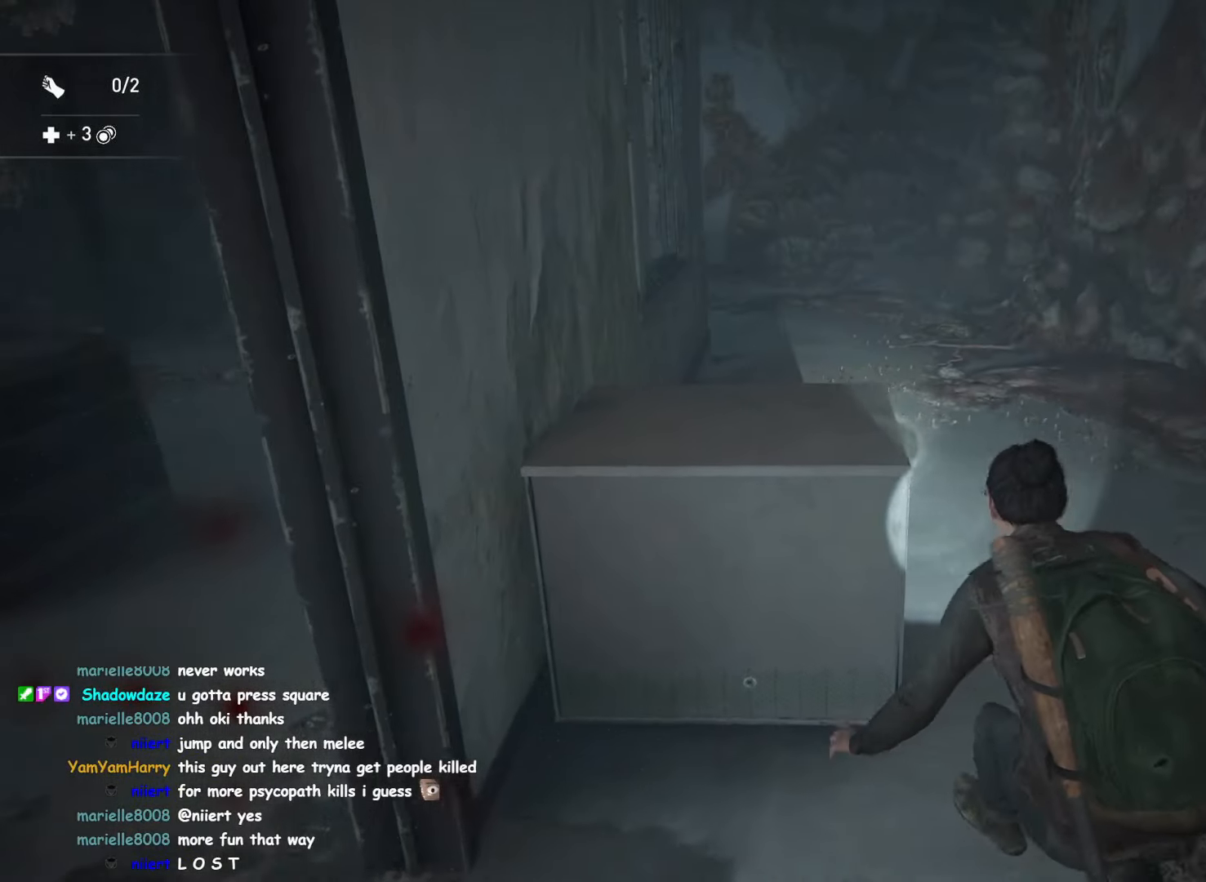
{"buttons": ["L1"], "left_stick": "up", "right_stick": "left", "events": [[116, "right_stick", "left"]]}
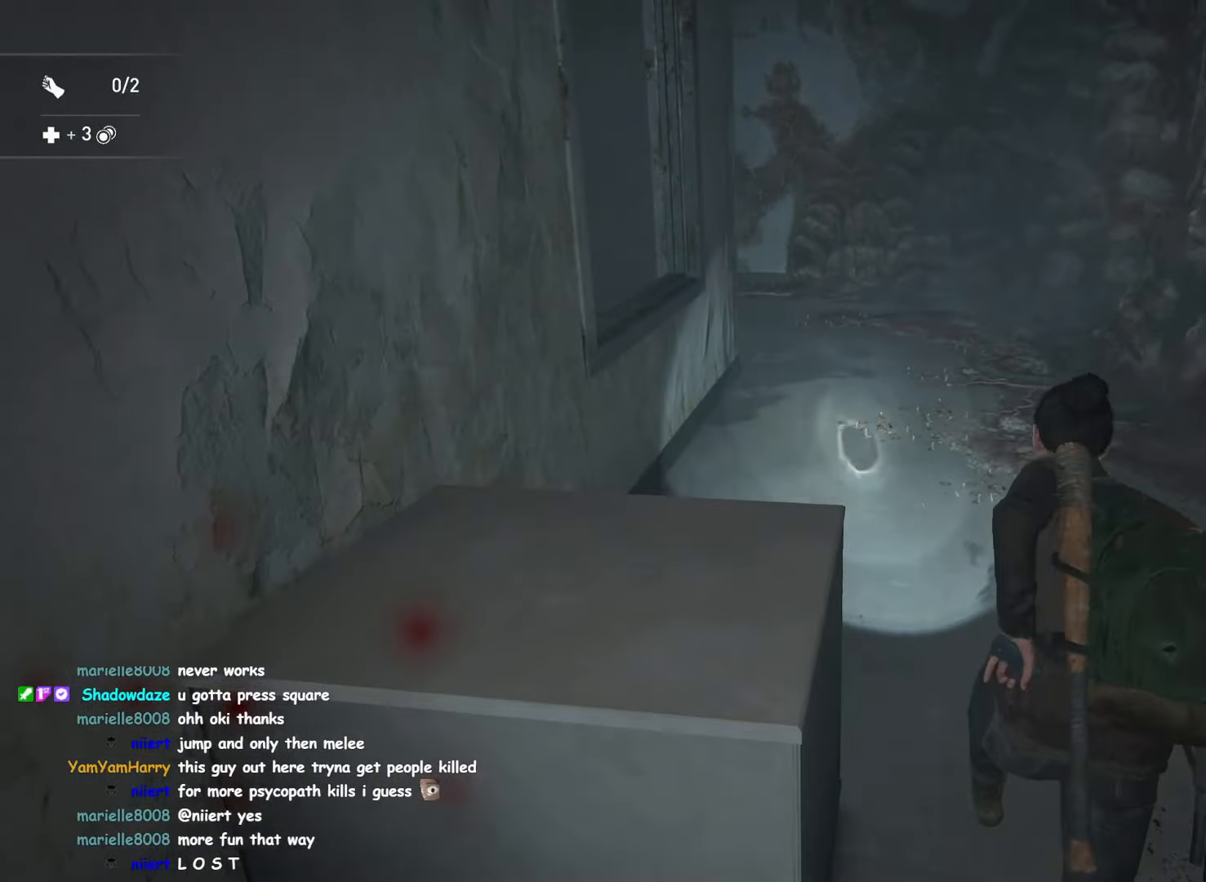
{"buttons": ["L1"], "left_stick": "up", "right_stick": "center", "events": [[200, "left_stick", "up-right"], [200, "right_stick", "center"], [350, "CROSS", "down"], [433, "left_stick", "up"], [466, "CROSS", "up"]]}
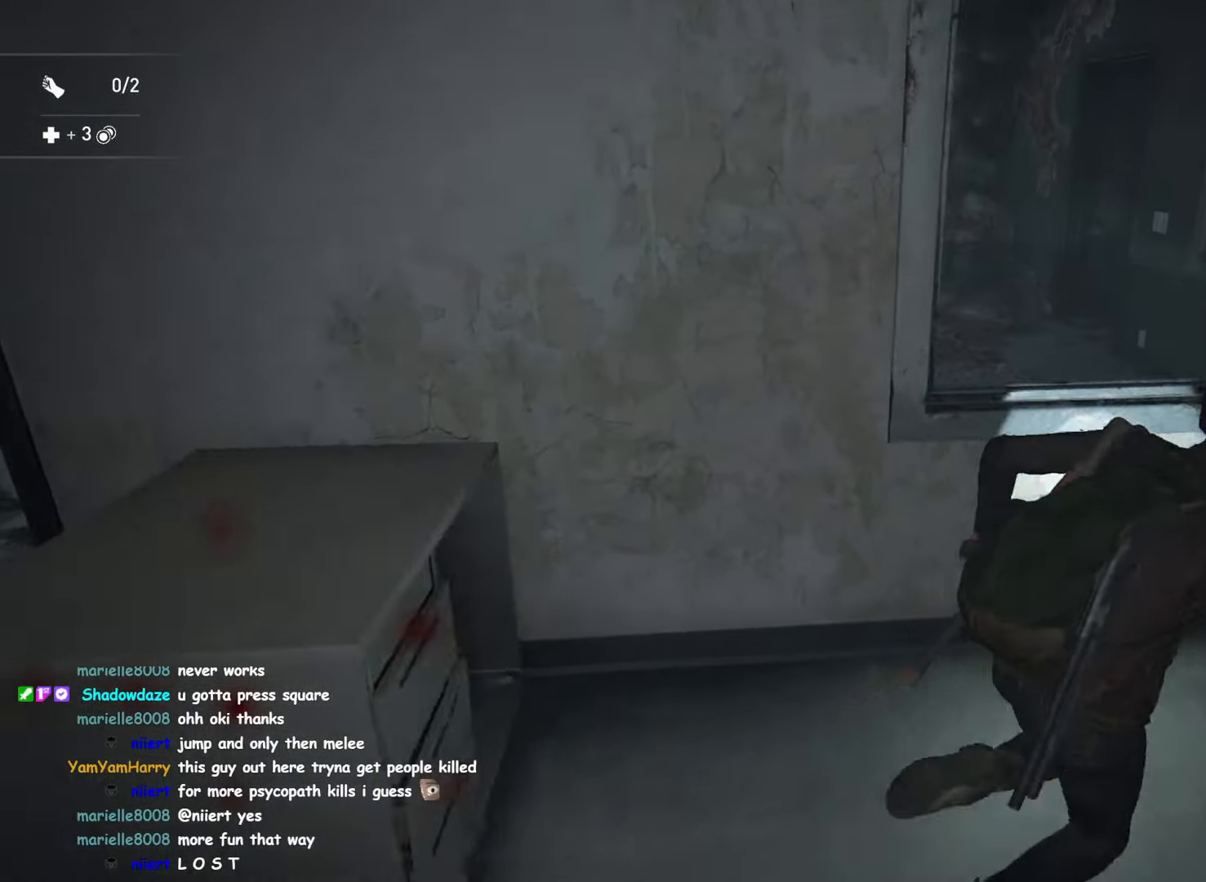
{"buttons": ["L1"], "left_stick": "up-left", "right_stick": "left", "events": [[350, "left_stick", "up-left"], [400, "right_stick", "left"]]}
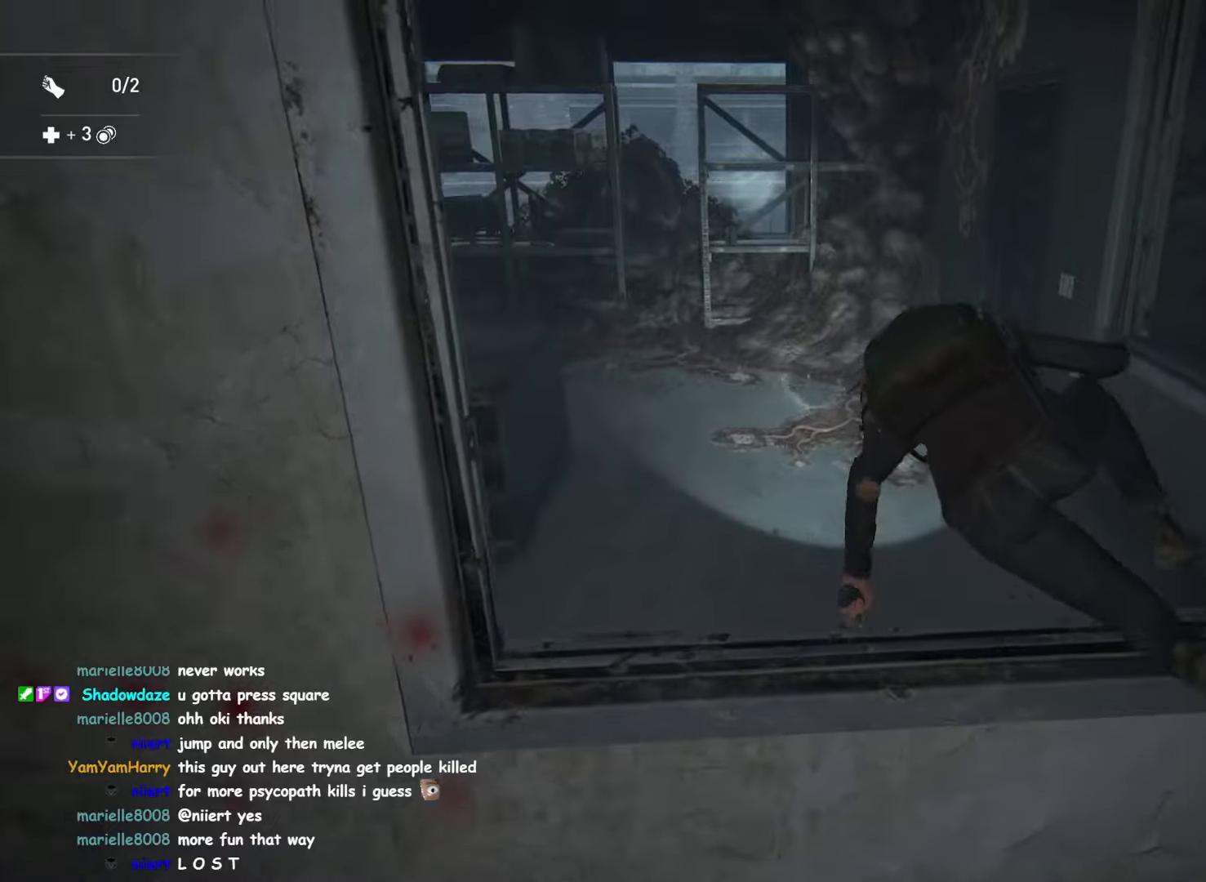
{"buttons": ["L1"], "left_stick": "up-left", "right_stick": "center", "events": [[433, "right_stick", "center"]]}
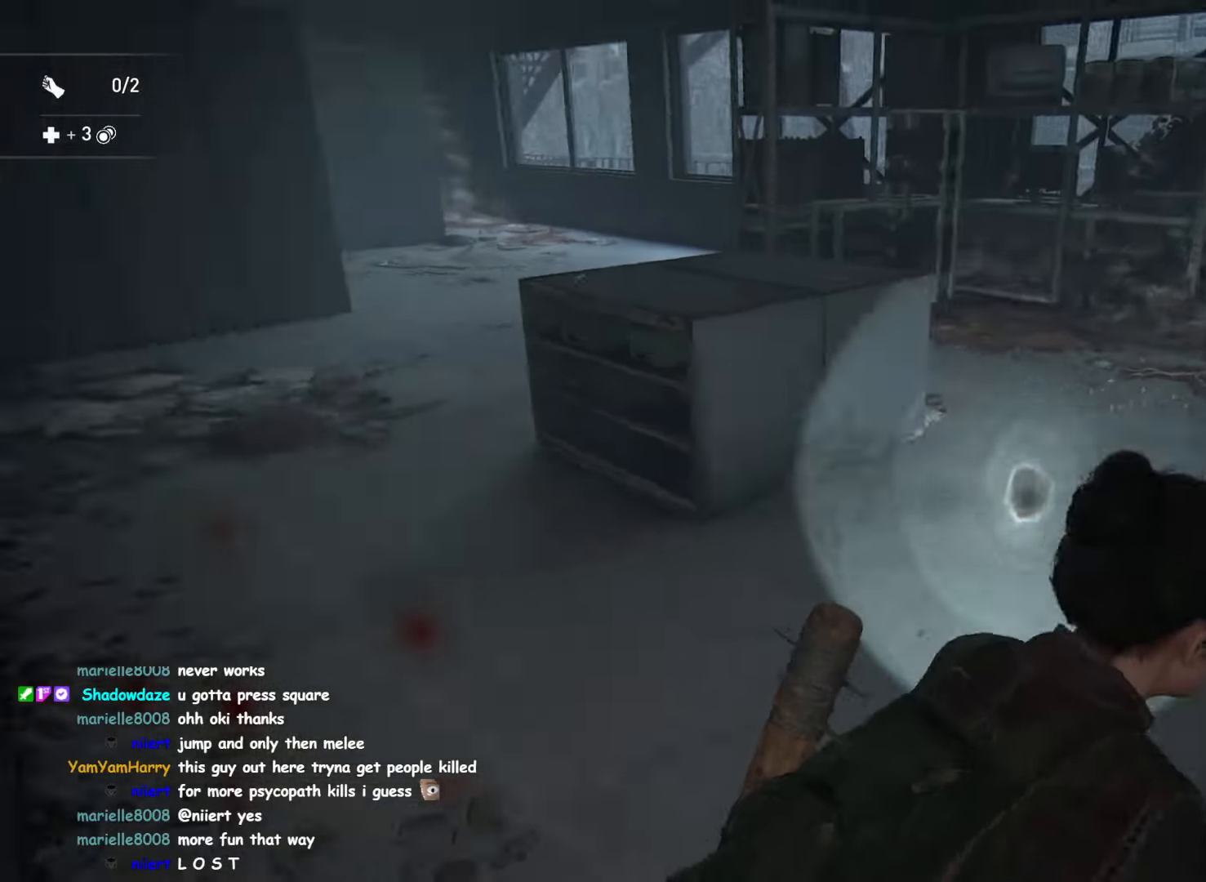
{"buttons": ["L1"], "left_stick": "up-right", "right_stick": "center", "events": [[33, "DPAD_RIGHT", "down"], [33, "L2", "down"], [50, "left_stick", "up"], [150, "DPAD_RIGHT", "up"], [150, "L2", "up"], [200, "left_stick", "up-right"]]}
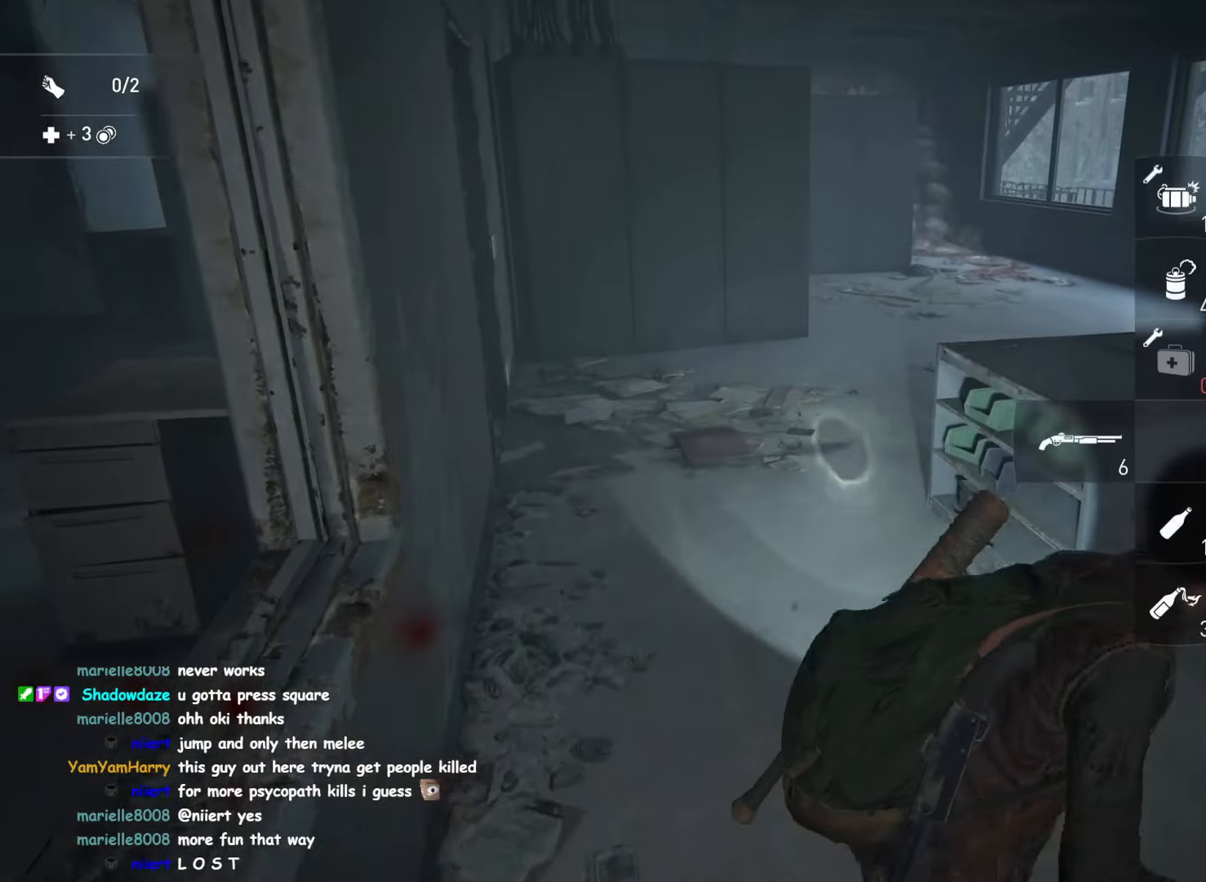
{"buttons": ["TRIANGLE", "L1"], "left_stick": "up-right", "right_stick": "left", "events": [[67, "TRIANGLE", "down"], [183, "TRIANGLE", "up"], [267, "TRIANGLE", "down"], [300, "right_stick", "up-left"], [367, "TRIANGLE", "up"], [367, "right_stick", "left"], [450, "TRIANGLE", "down"]]}
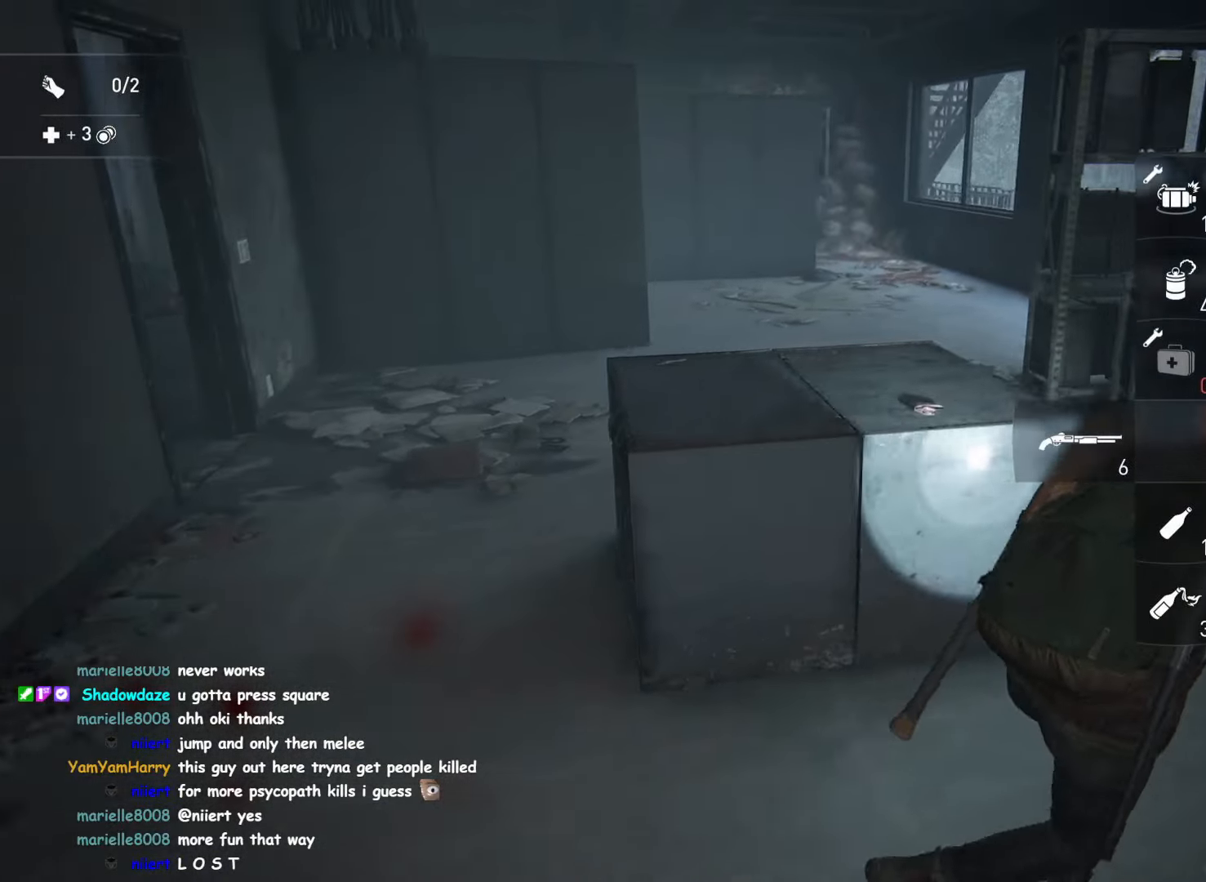
{"buttons": ["L1"], "left_stick": "up", "right_stick": "center", "events": [[33, "TRIANGLE", "up"], [117, "TRIANGLE", "down"], [200, "left_stick", "up"], [217, "TRIANGLE", "up"], [333, "right_stick", "center"]]}
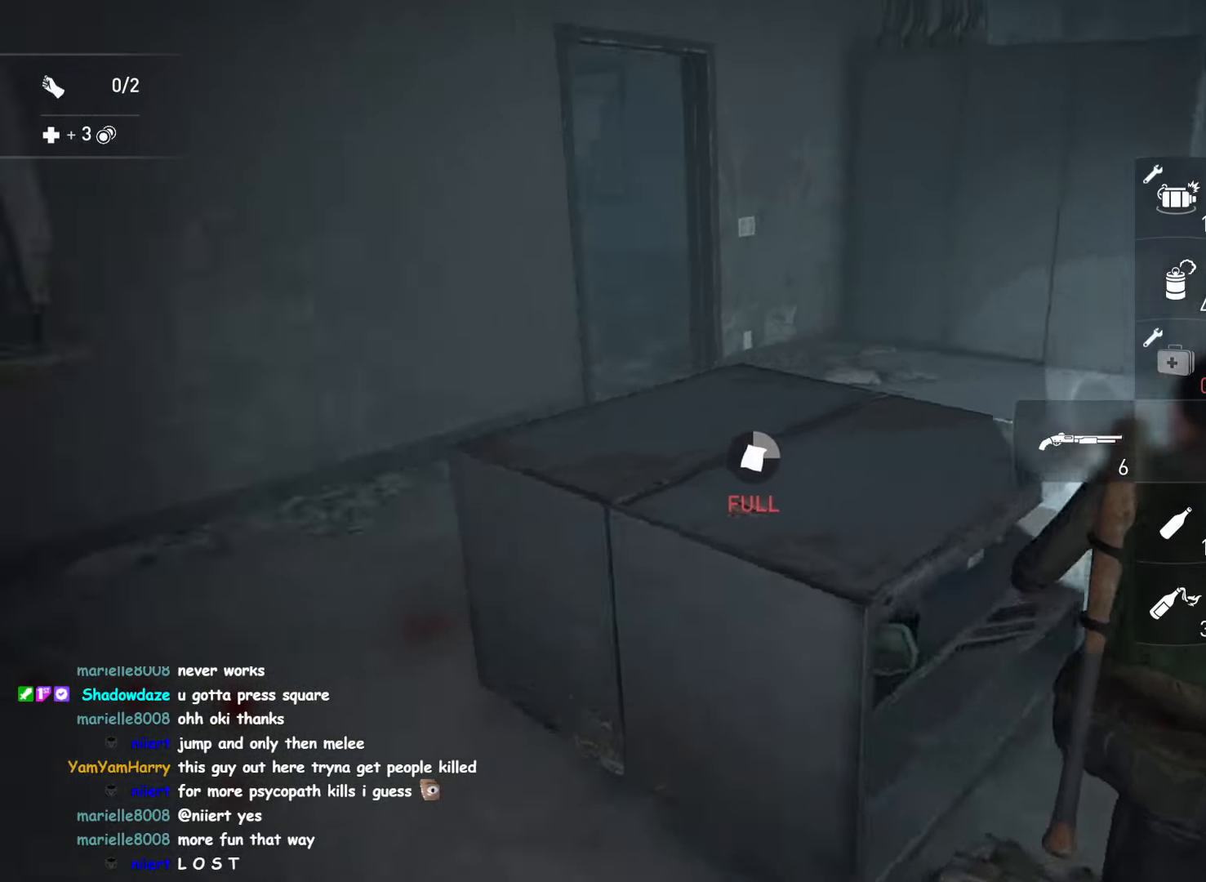
{"buttons": ["L1"], "left_stick": "up", "right_stick": "center", "events": [[33, "right_stick", "left"], [300, "left_stick", "up-left"], [350, "right_stick", "center"], [467, "left_stick", "up"]]}
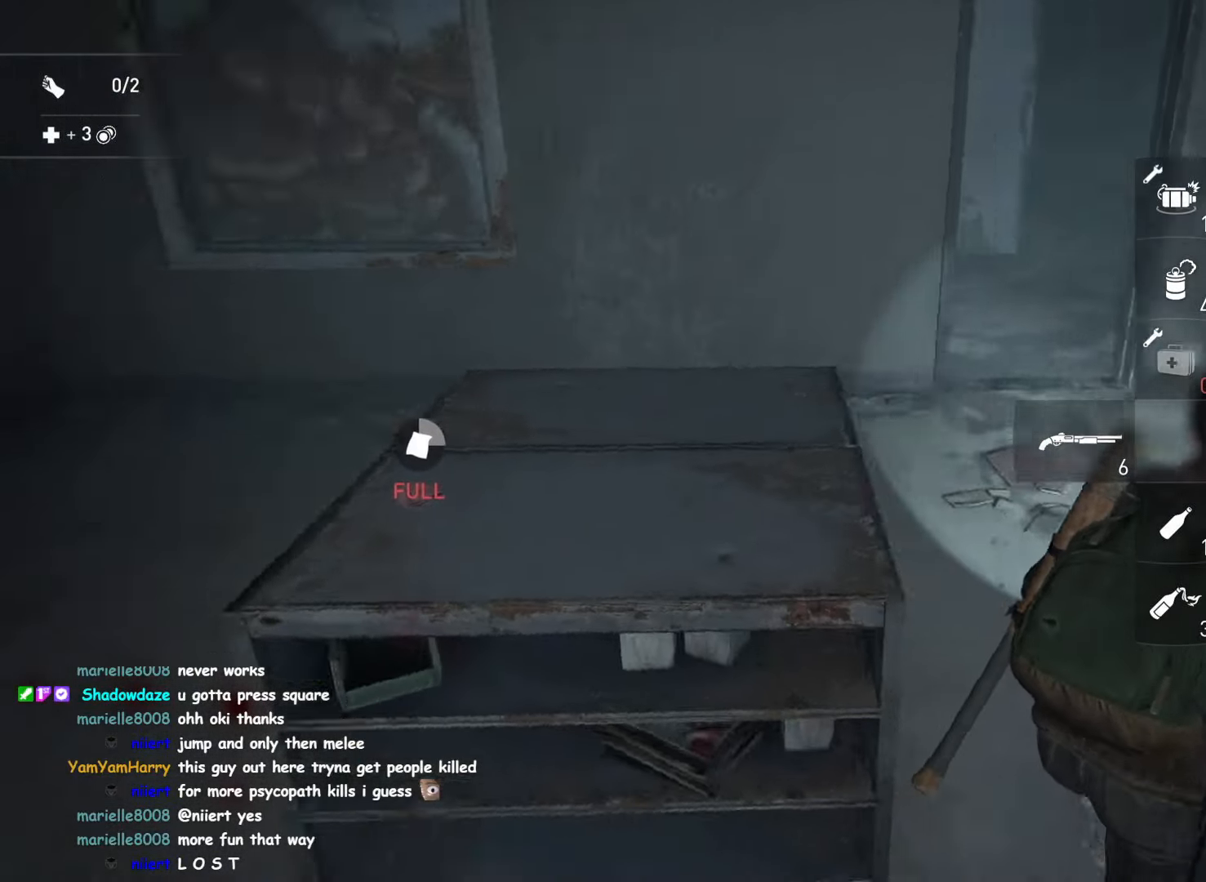
{"buttons": ["L1"], "left_stick": "up-right", "right_stick": "center", "events": [[117, "TRIANGLE", "down"], [250, "TRIANGLE", "up"], [250, "right_stick", "up-right"], [300, "TRIANGLE", "down"], [400, "TRIANGLE", "up"], [400, "left_stick", "up-right"], [500, "right_stick", "center"]]}
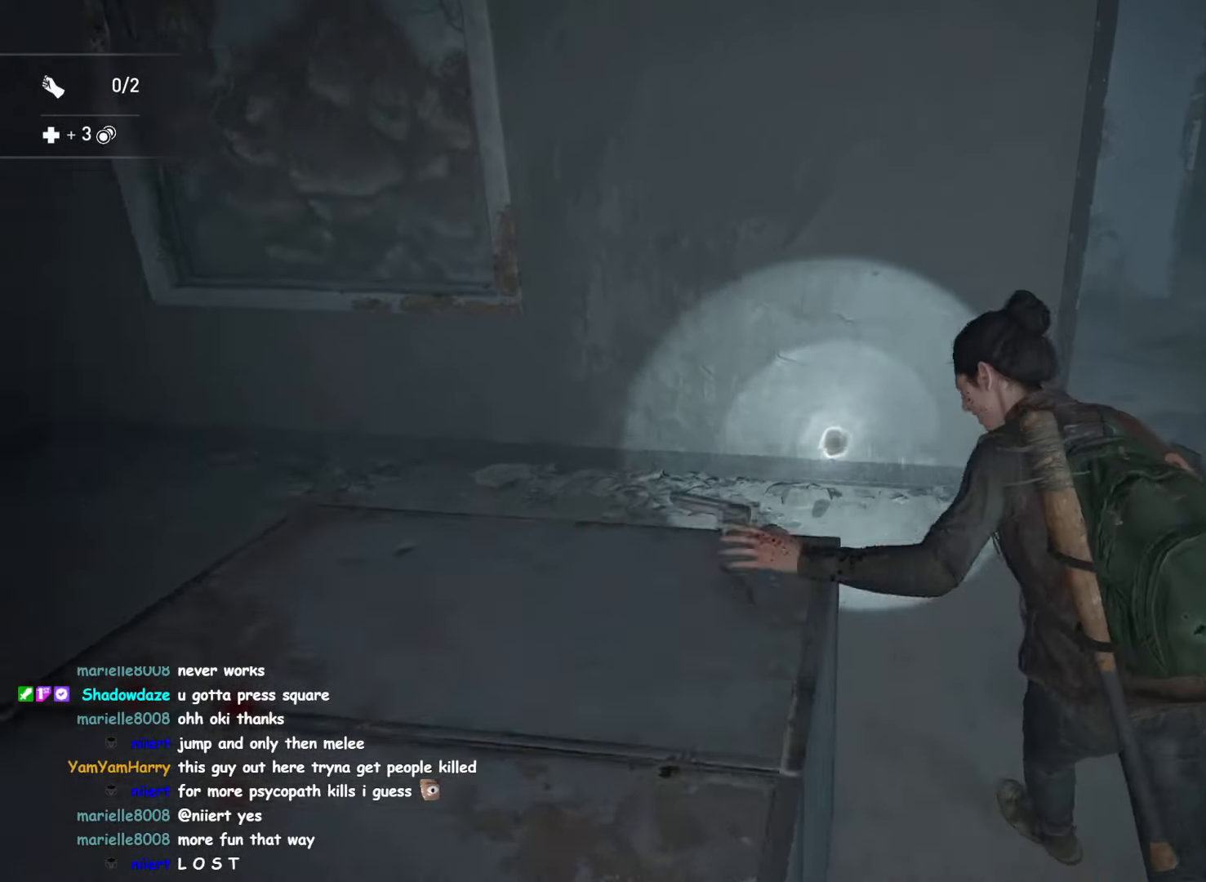
{"buttons": ["L1", "R2"], "left_stick": "up-left", "right_stick": "right", "events": [[150, "R2", "down"], [283, "left_stick", "up"], [300, "R2", "up"], [383, "left_stick", "up-left"], [400, "R2", "down"], [483, "right_stick", "right"]]}
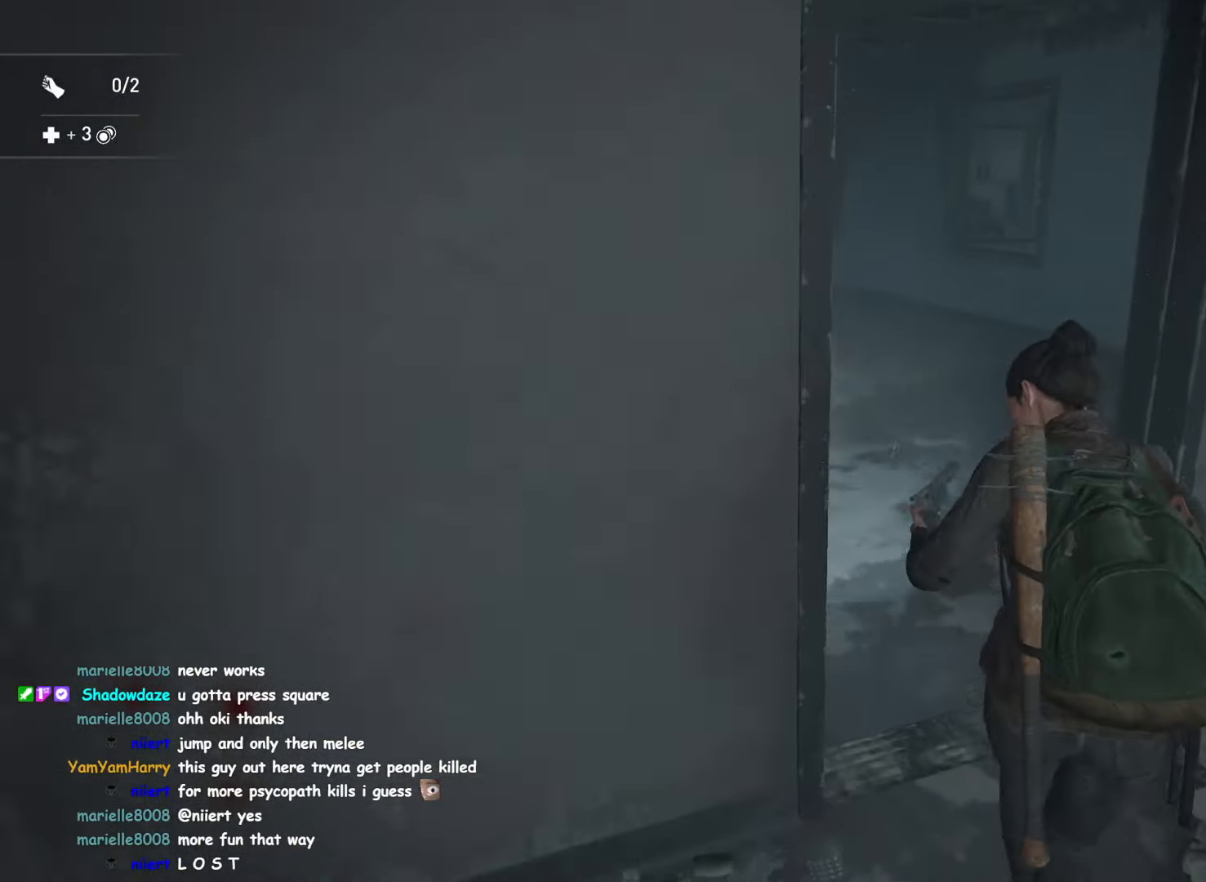
{"buttons": ["L1"], "left_stick": "up-right", "right_stick": "center", "events": [[17, "R2", "up"], [83, "left_stick", "up"], [167, "R2", "down"], [217, "left_stick", "up-right"], [250, "right_stick", "center"], [300, "R2", "up"]]}
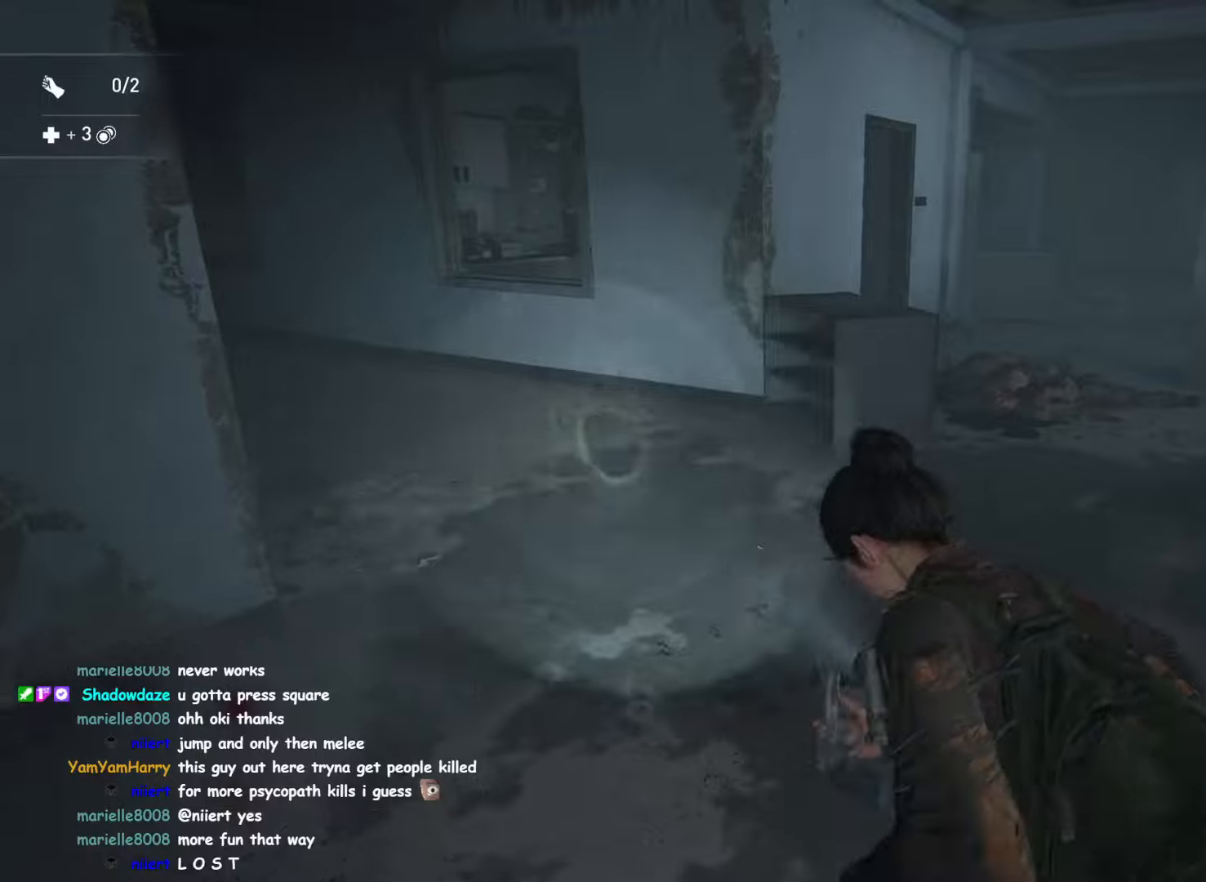
{"buttons": ["L1"], "left_stick": "up-right", "right_stick": "center", "events": [[50, "right_stick", "left"], [334, "right_stick", "center"]]}
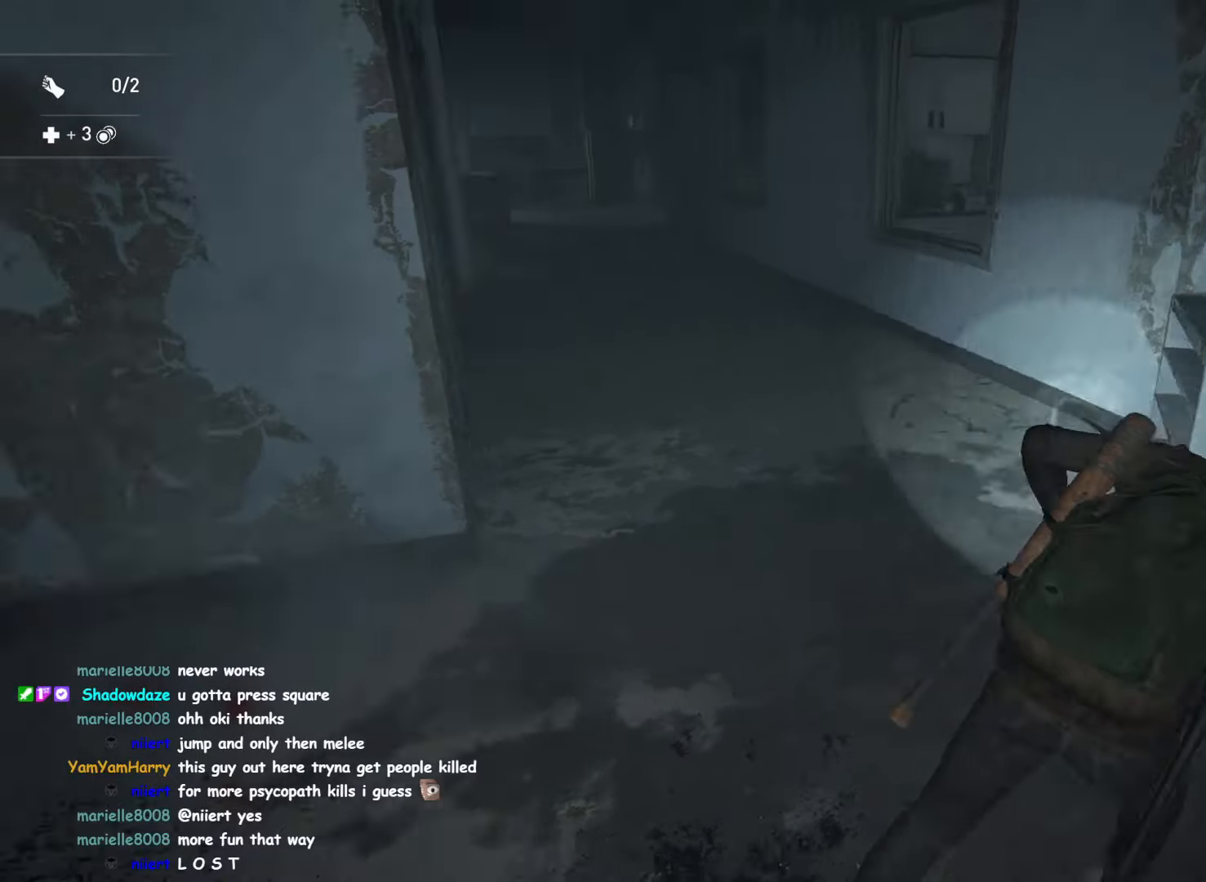
{"buttons": ["L1"], "left_stick": "up-right", "right_stick": "center", "events": [[167, "right_stick", "right"], [484, "right_stick", "center"]]}
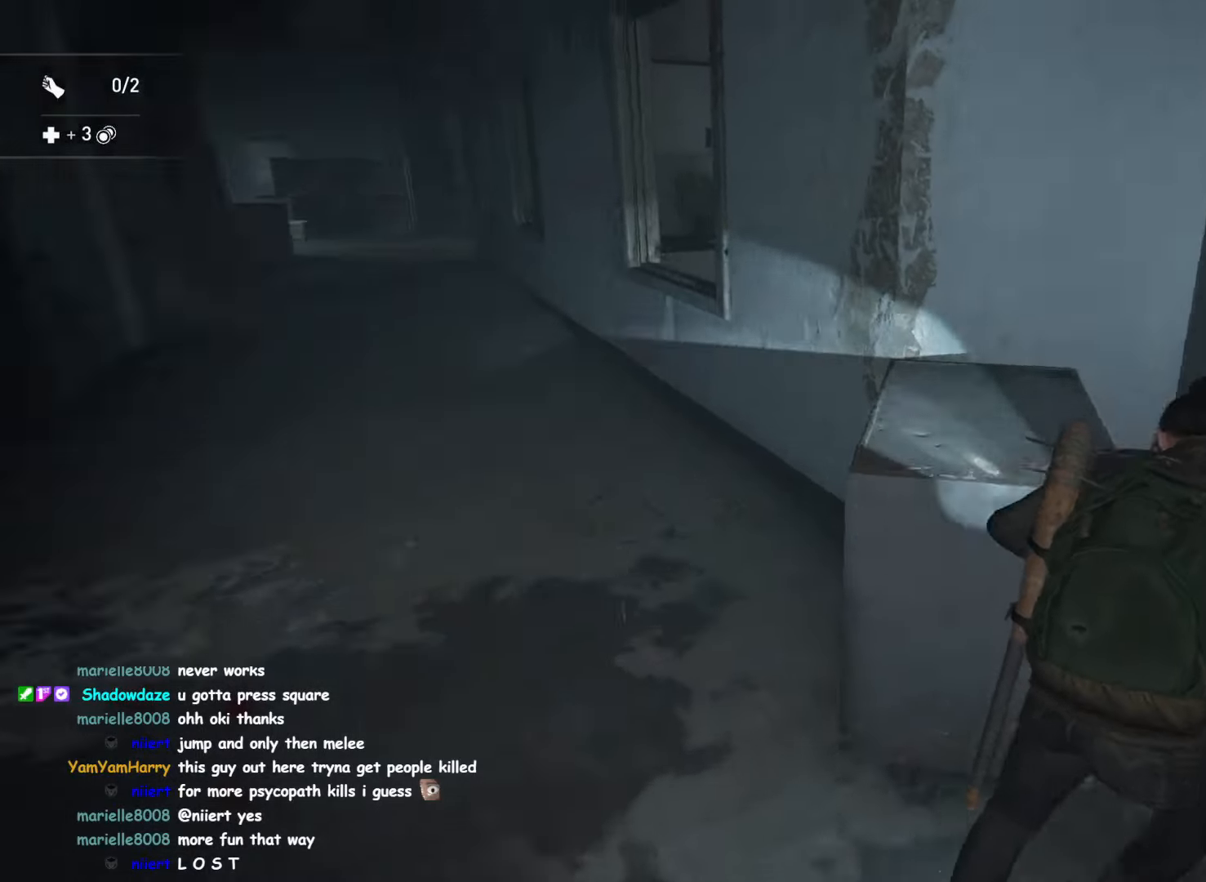
{"buttons": ["L1"], "left_stick": "up-right", "right_stick": "center", "events": [[350, "right_stick", "right"], [467, "right_stick", "center"]]}
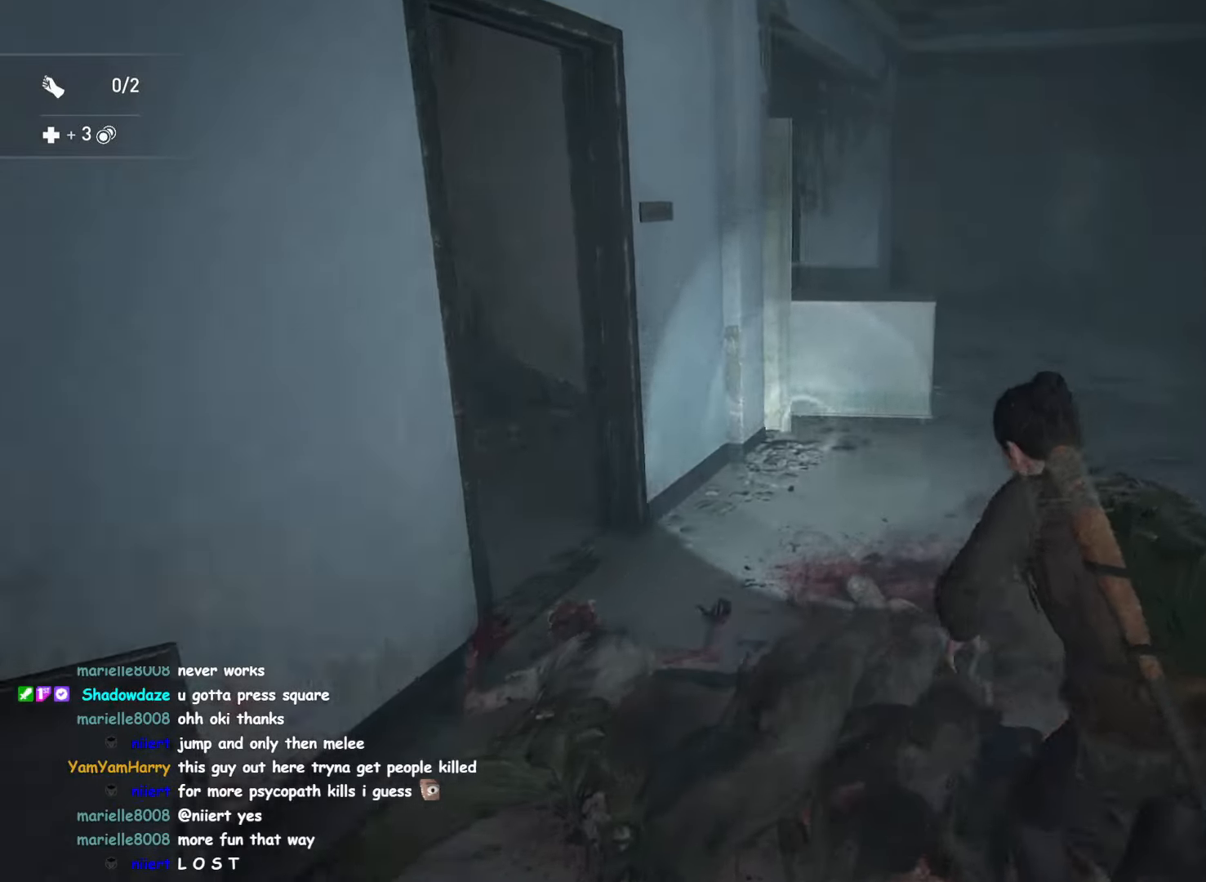
{"buttons": ["L1"], "left_stick": "up-right", "right_stick": "left", "events": [[334, "right_stick", "left"]]}